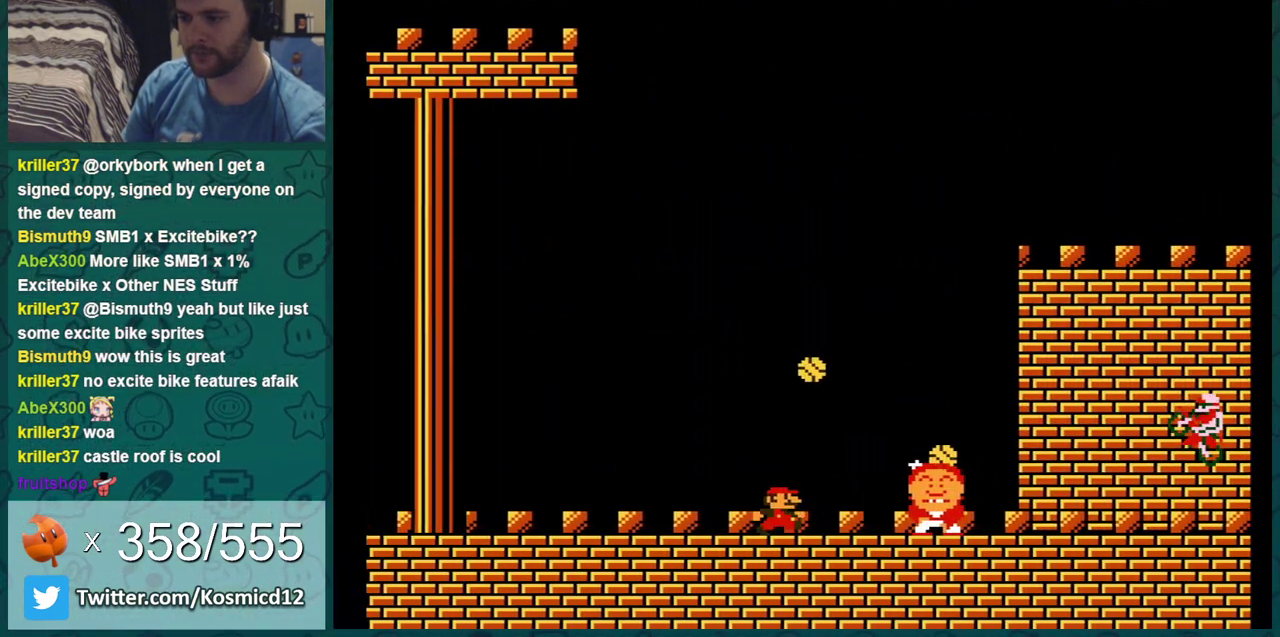
Gameplay with a controller (Nintendo layout); each line is a JSON object with the inputs held at the frame after it (dt_ms = milliseconds from this image to that frame). "events" lists button and stick changes between this image and that frame as [ms after this image, input, new state], when the widget could be followed in between. Not read: L3 R3.
{"dt_ms": 501, "buttons": ["B", "DPAD_RIGHT"], "events": [[50, "DPAD_LEFT", "down"], [234, "DPAD_LEFT", "up"], [434, "DPAD_RIGHT", "down"]]}
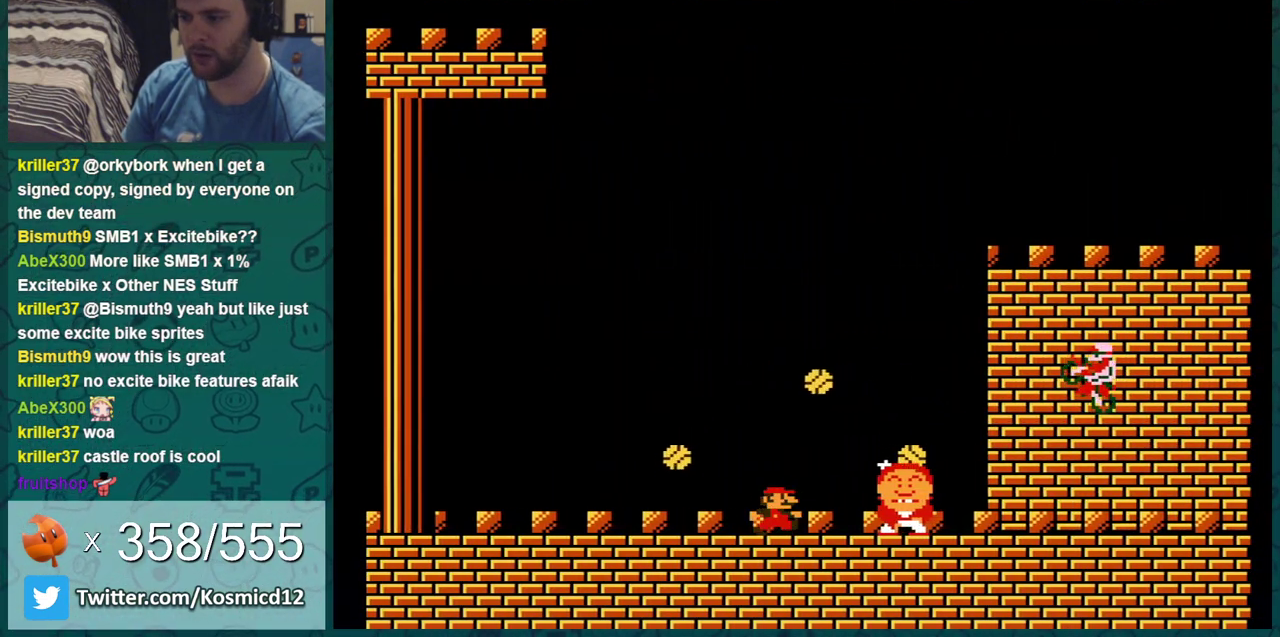
{"dt_ms": 300, "buttons": ["B"], "events": [[17, "DPAD_RIGHT", "up"], [150, "DPAD_RIGHT", "down"], [300, "DPAD_RIGHT", "up"]]}
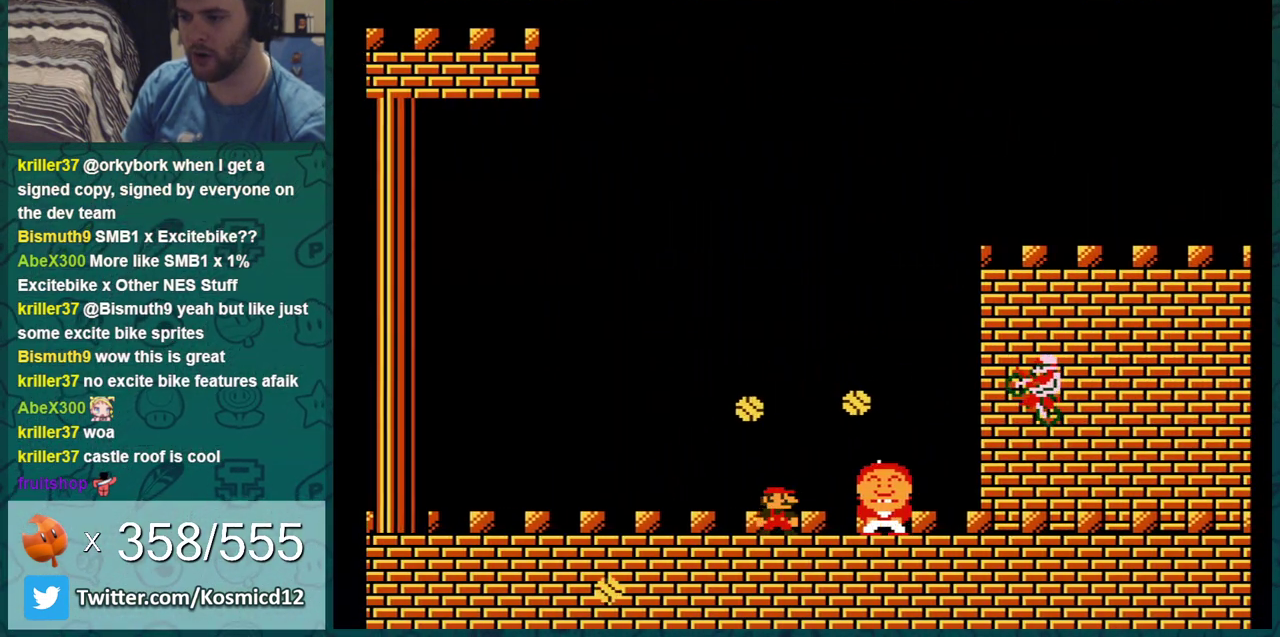
{"dt_ms": 701, "buttons": ["B", "DPAD_LEFT"], "events": [[217, "DPAD_LEFT", "down"], [351, "DPAD_LEFT", "up"], [651, "DPAD_LEFT", "down"]]}
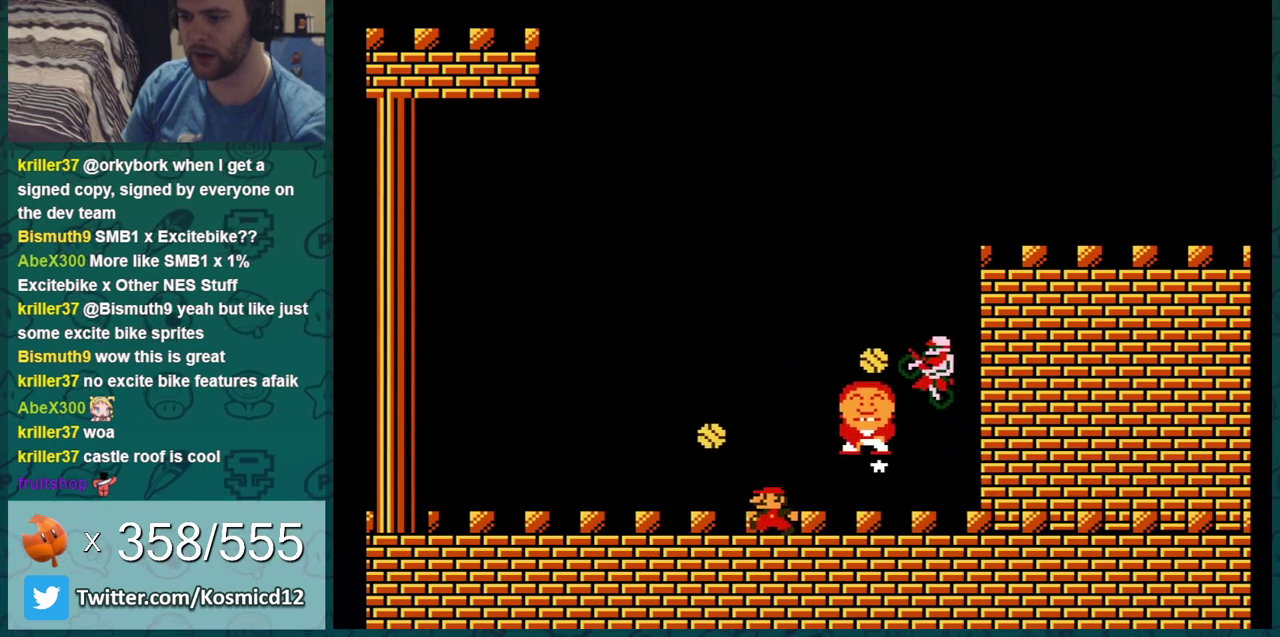
{"dt_ms": 400, "buttons": ["B", "DPAD_LEFT"], "events": []}
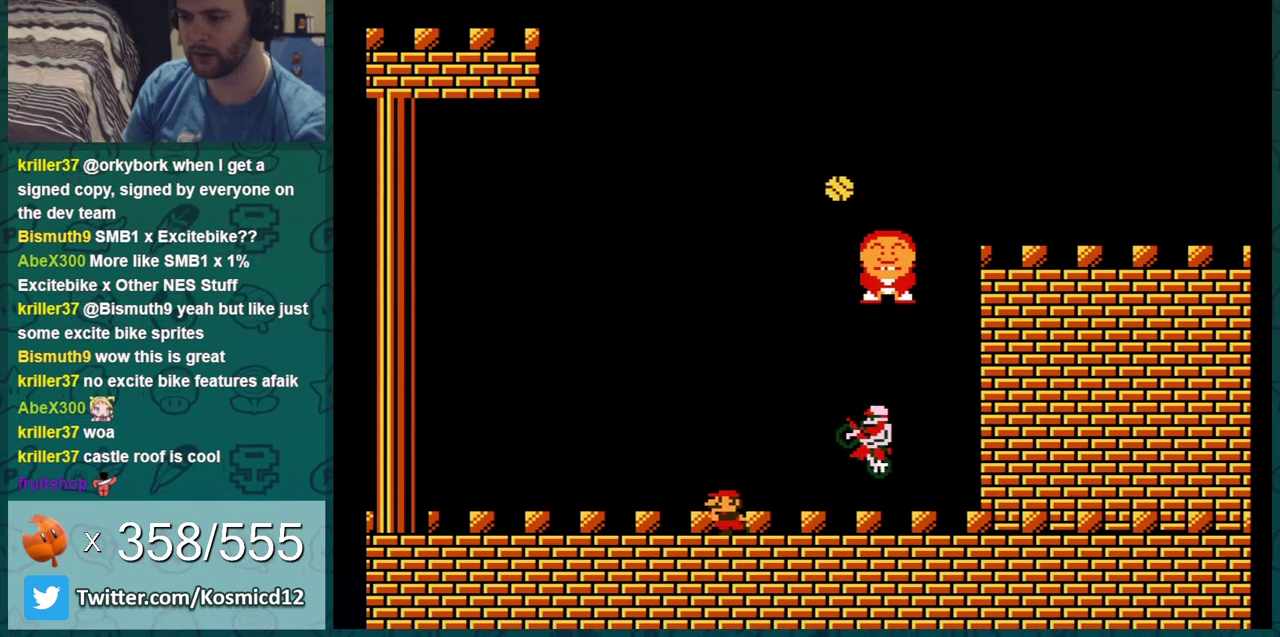
{"dt_ms": 501, "buttons": ["B", "DPAD_LEFT"], "events": []}
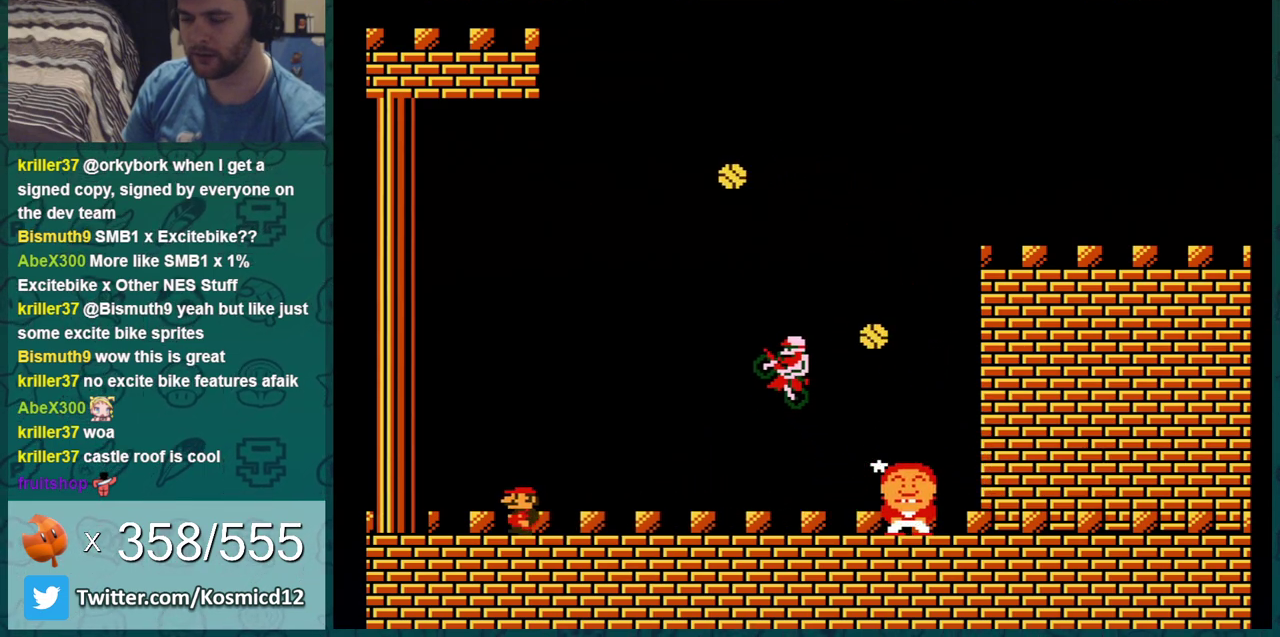
{"dt_ms": 500, "buttons": ["B"], "events": [[33, "DPAD_LEFT", "up"]]}
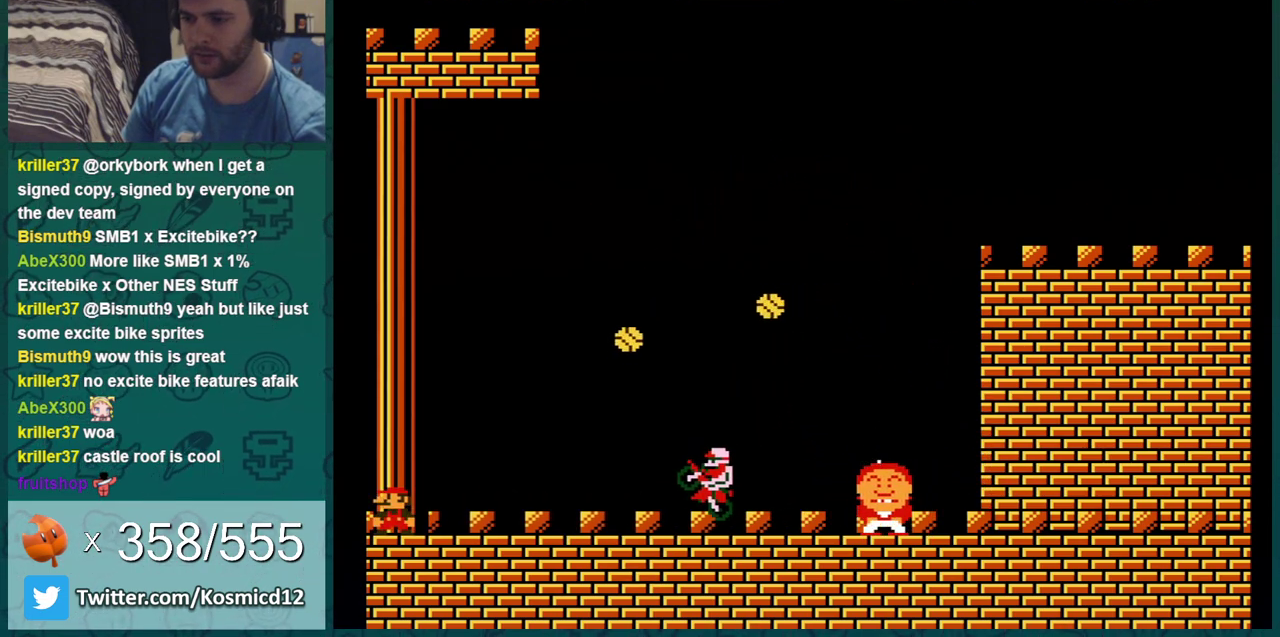
{"dt_ms": 301, "buttons": ["B"], "events": [[50, "DPAD_RIGHT", "down"], [234, "DPAD_RIGHT", "up"]]}
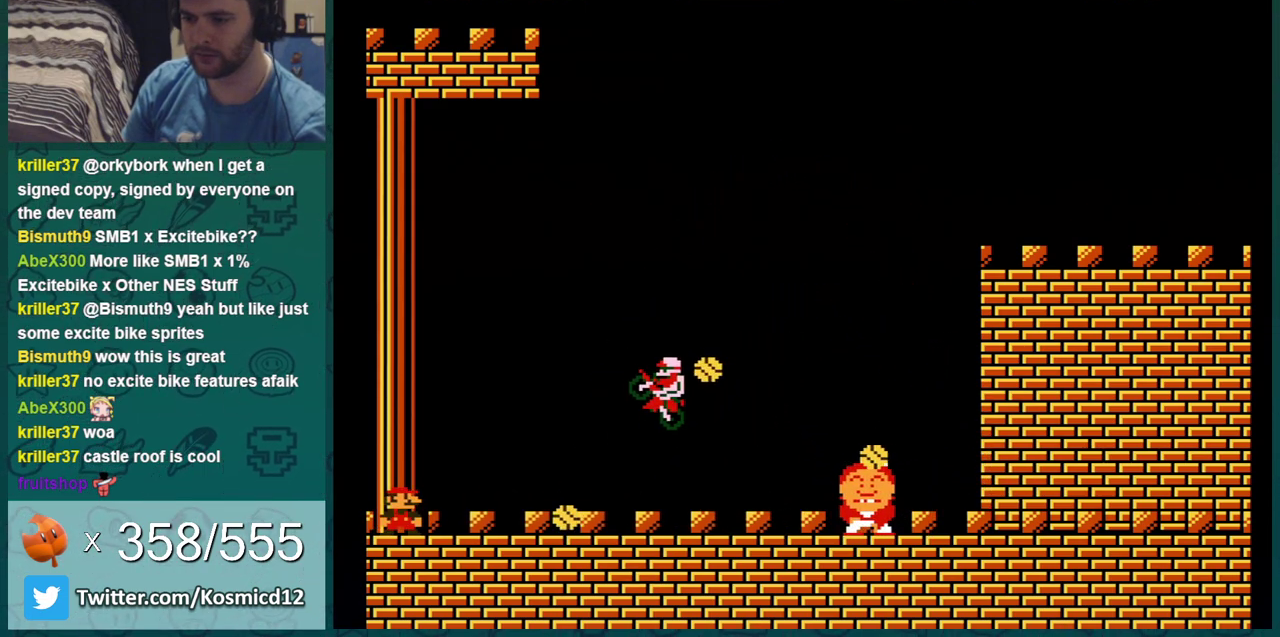
{"dt_ms": 400, "buttons": ["B"], "events": [[66, "DPAD_RIGHT", "down"], [250, "DPAD_RIGHT", "up"], [283, "DPAD_LEFT", "down"], [350, "DPAD_LEFT", "up"]]}
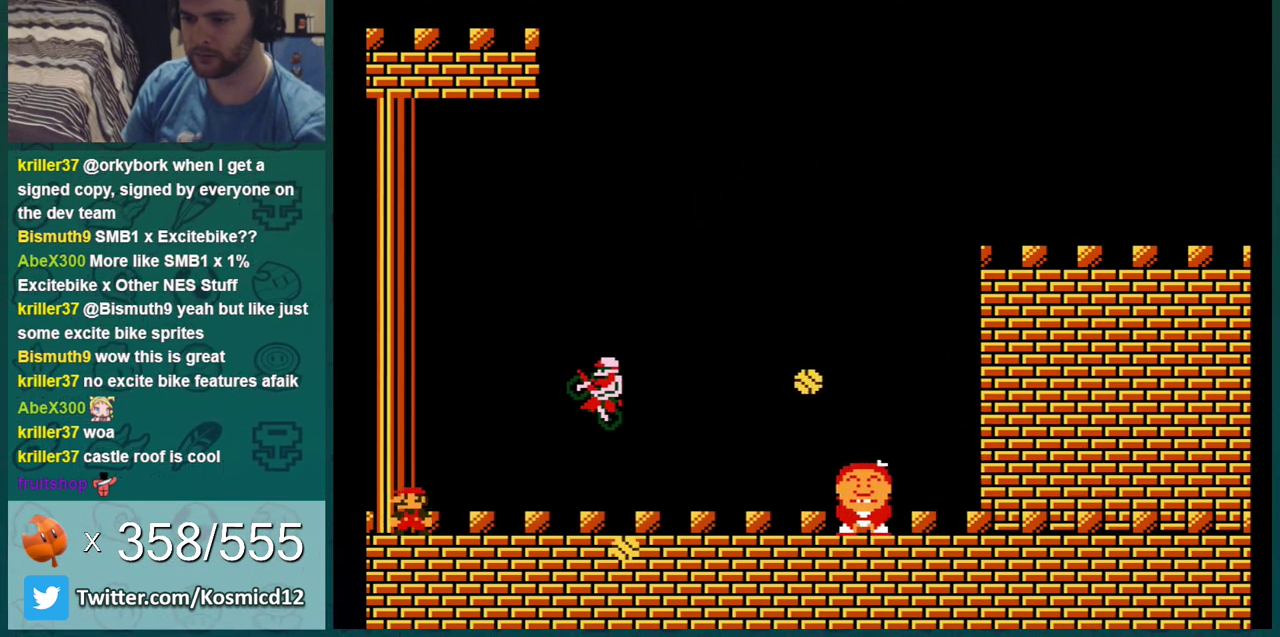
{"dt_ms": 500, "buttons": ["B", "DPAD_LEFT"], "events": [[67, "A", "down"], [133, "DPAD_RIGHT", "down"], [417, "A", "up"], [417, "DPAD_RIGHT", "up"], [467, "DPAD_LEFT", "down"]]}
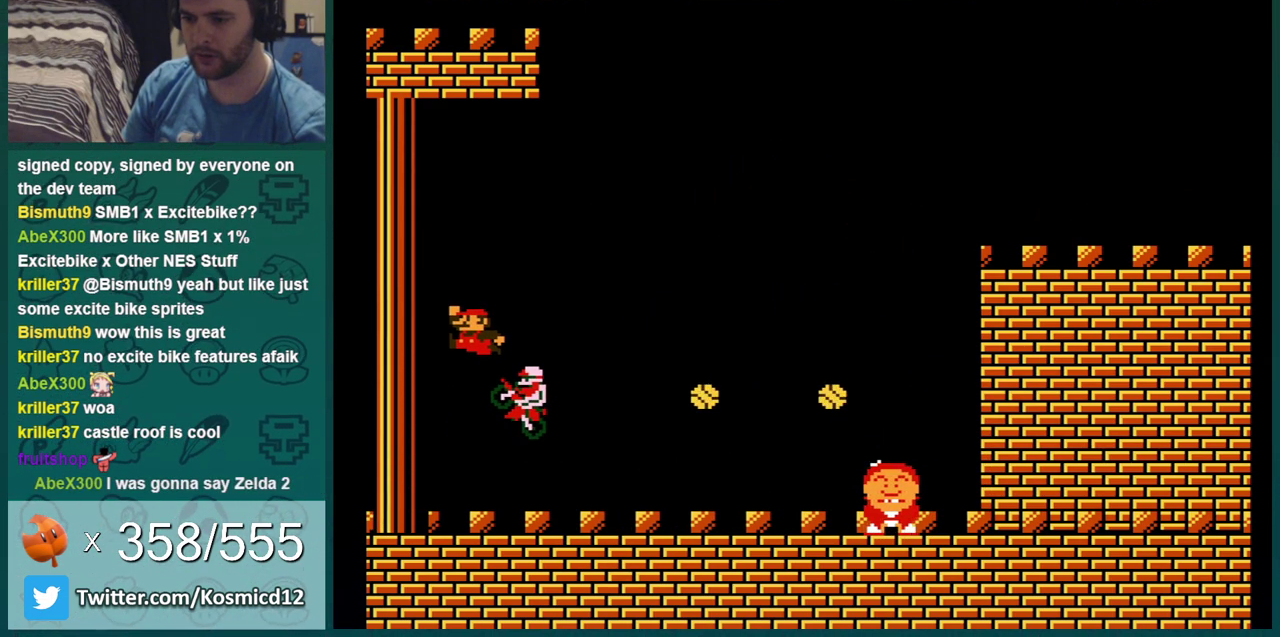
{"dt_ms": 284, "buttons": ["B", "DPAD_LEFT"], "events": []}
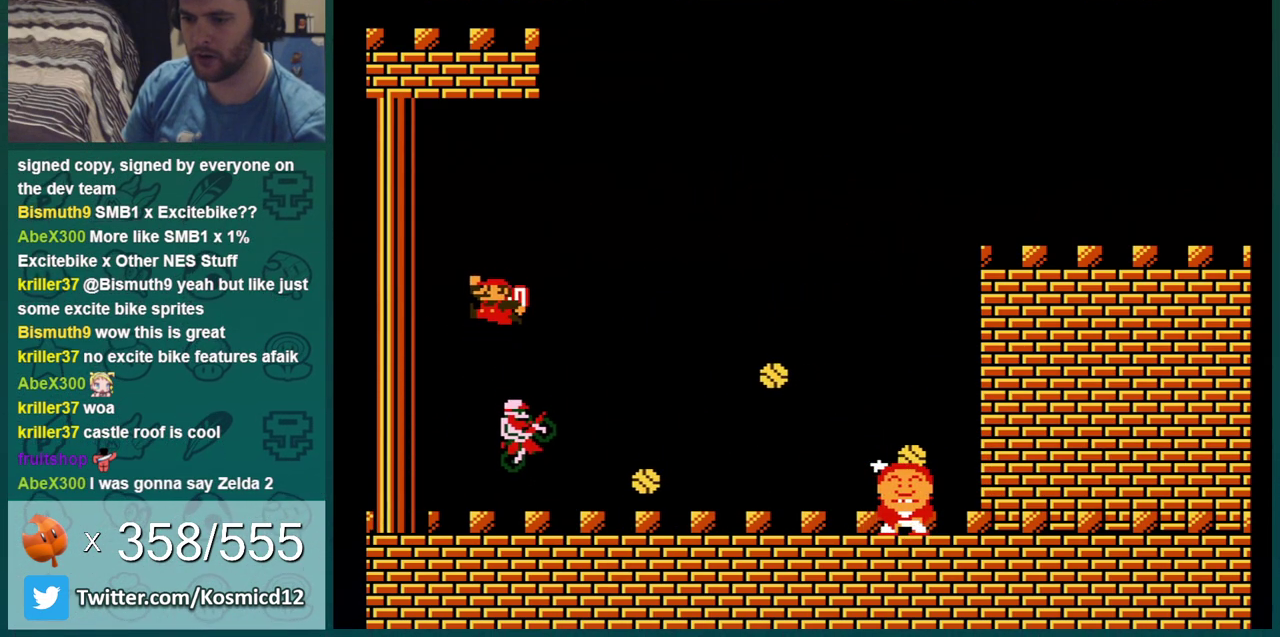
{"dt_ms": 501, "buttons": ["B", "DPAD_LEFT"], "events": []}
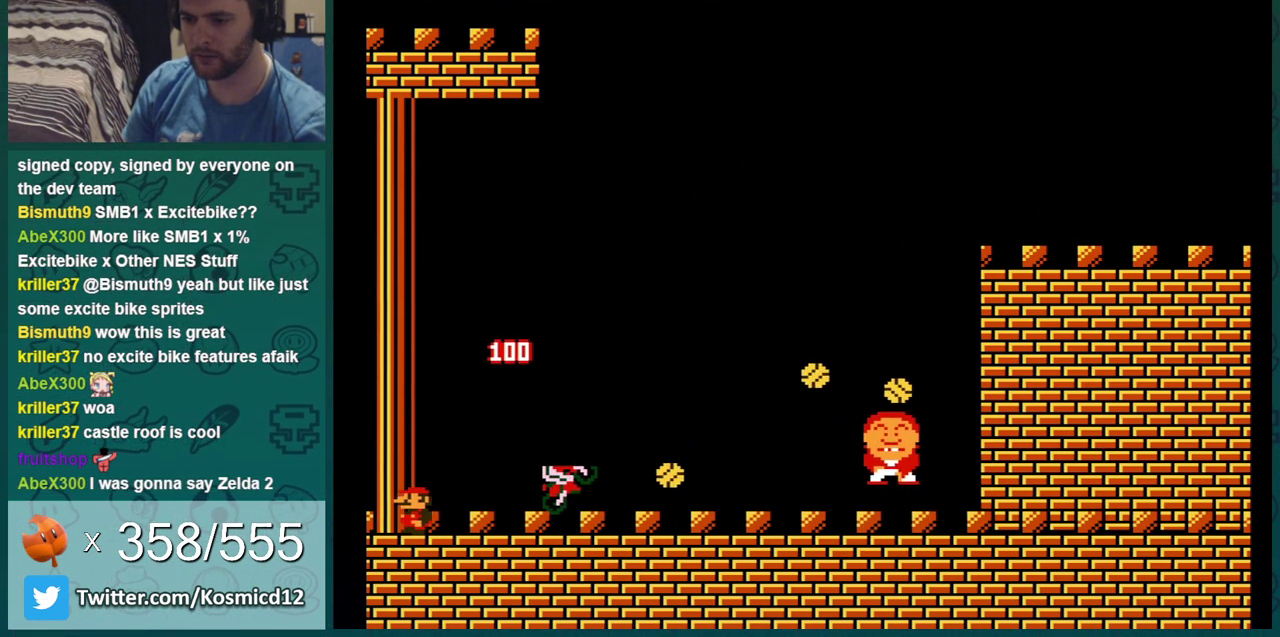
{"dt_ms": 500, "buttons": ["B"], "events": [[33, "DPAD_LEFT", "up"]]}
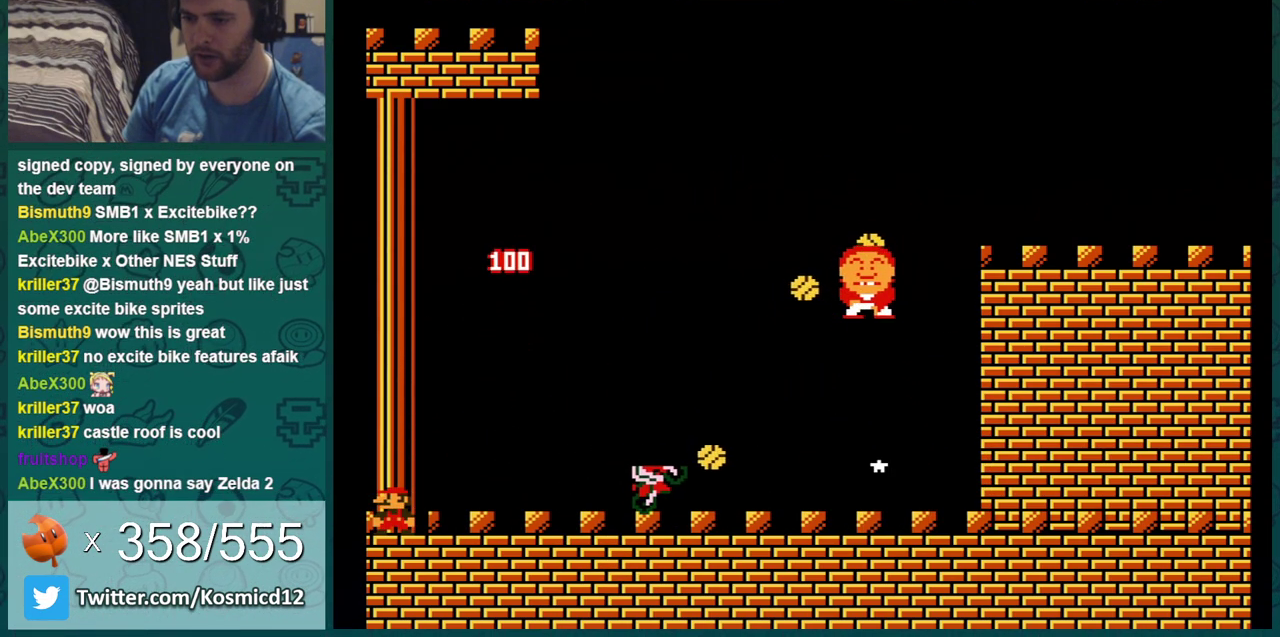
{"dt_ms": 501, "buttons": ["B"], "events": []}
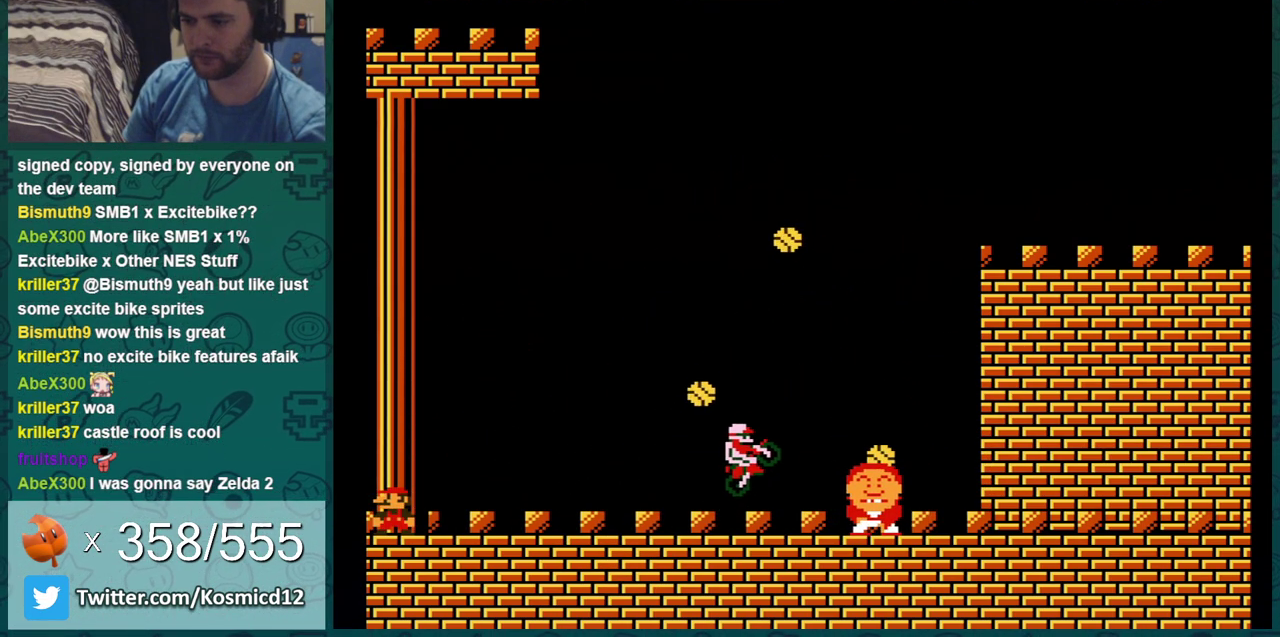
{"dt_ms": 500, "buttons": ["B"], "events": []}
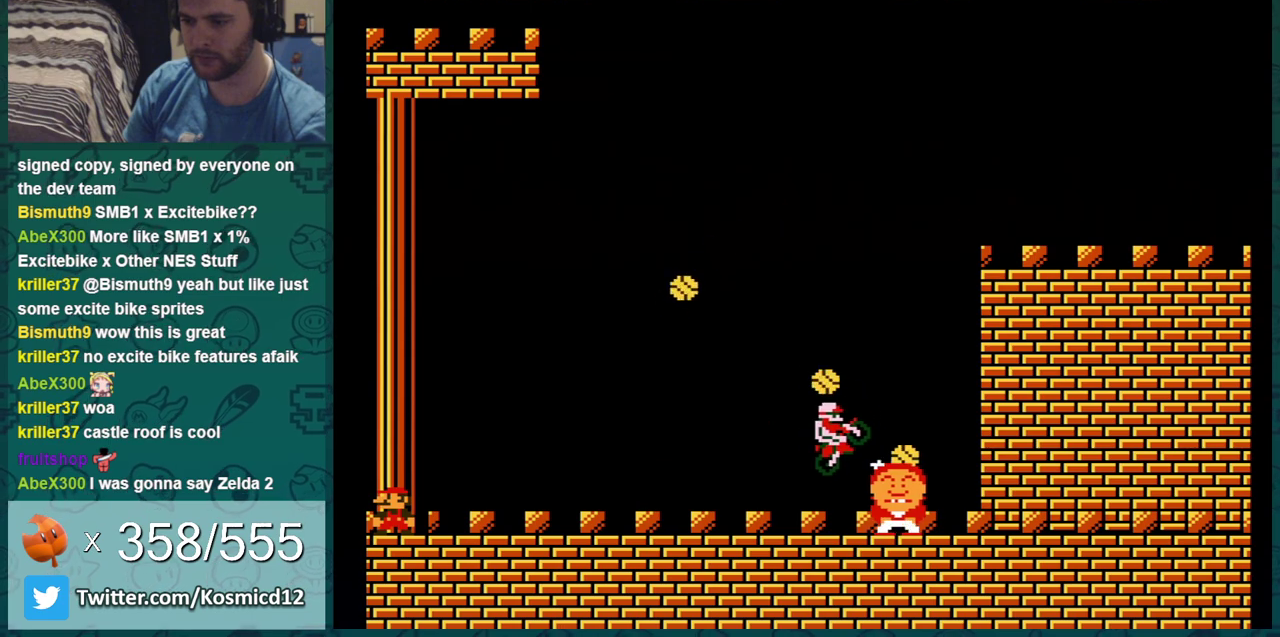
{"dt_ms": 501, "buttons": ["B"], "events": []}
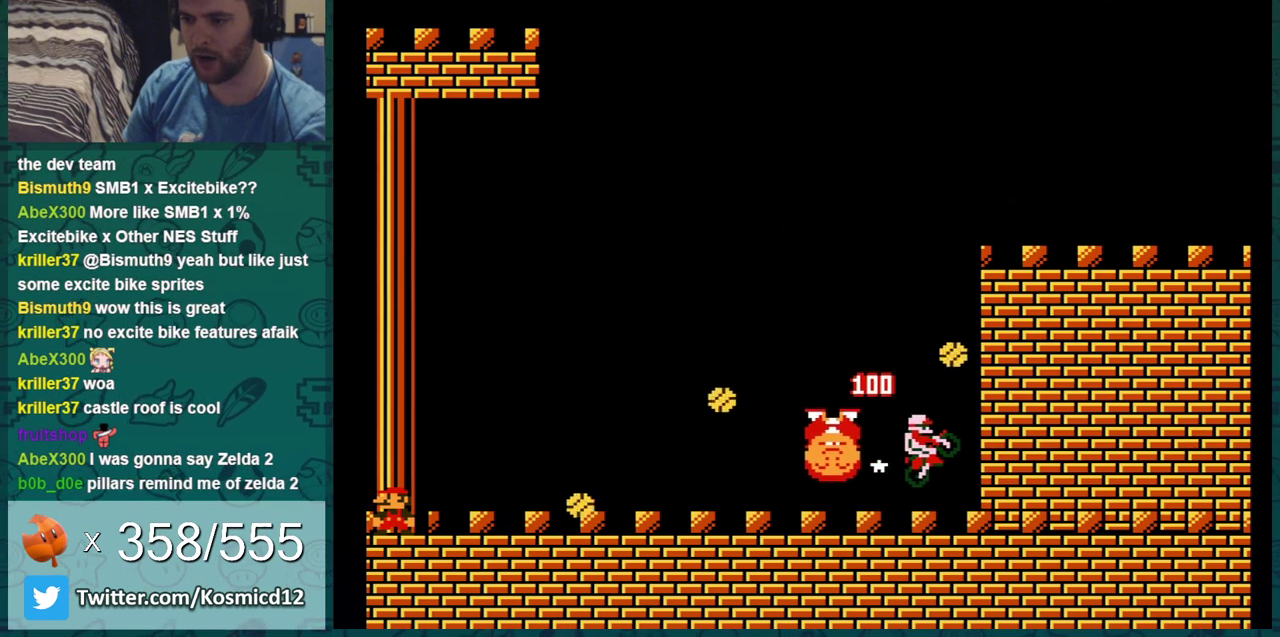
{"dt_ms": 500, "buttons": ["A", "B", "DPAD_RIGHT"], "events": [[433, "A", "down"], [467, "DPAD_RIGHT", "down"]]}
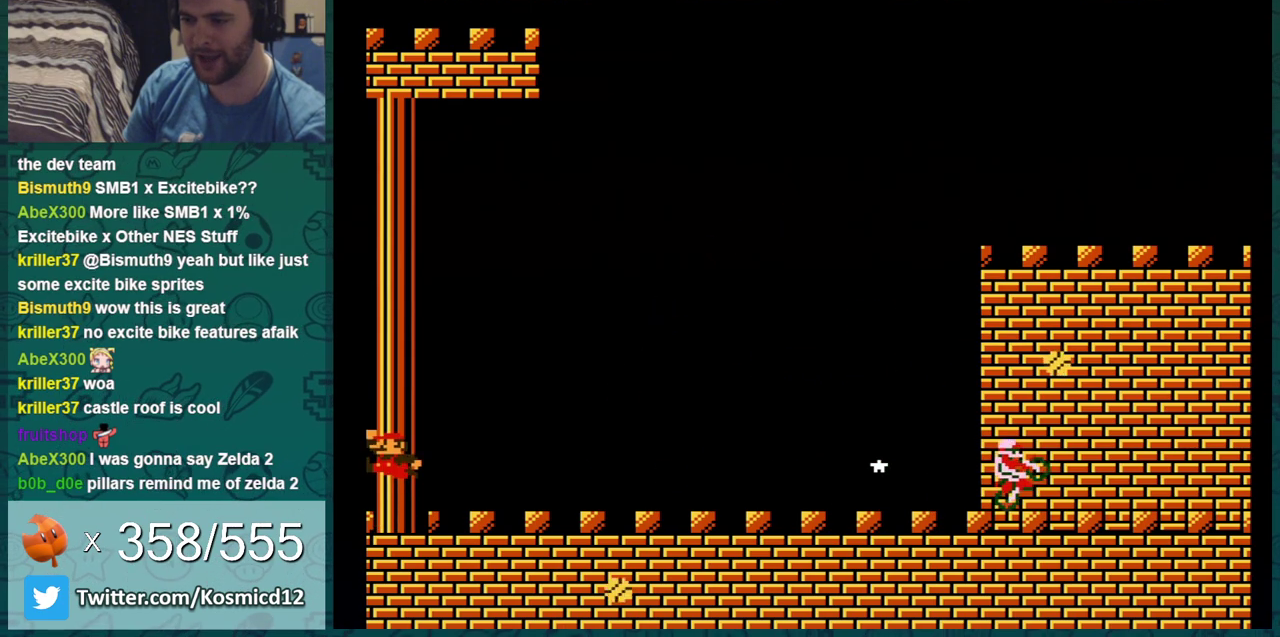
{"dt_ms": 501, "buttons": ["B"], "events": [[117, "DPAD_RIGHT", "up"], [467, "A", "up"]]}
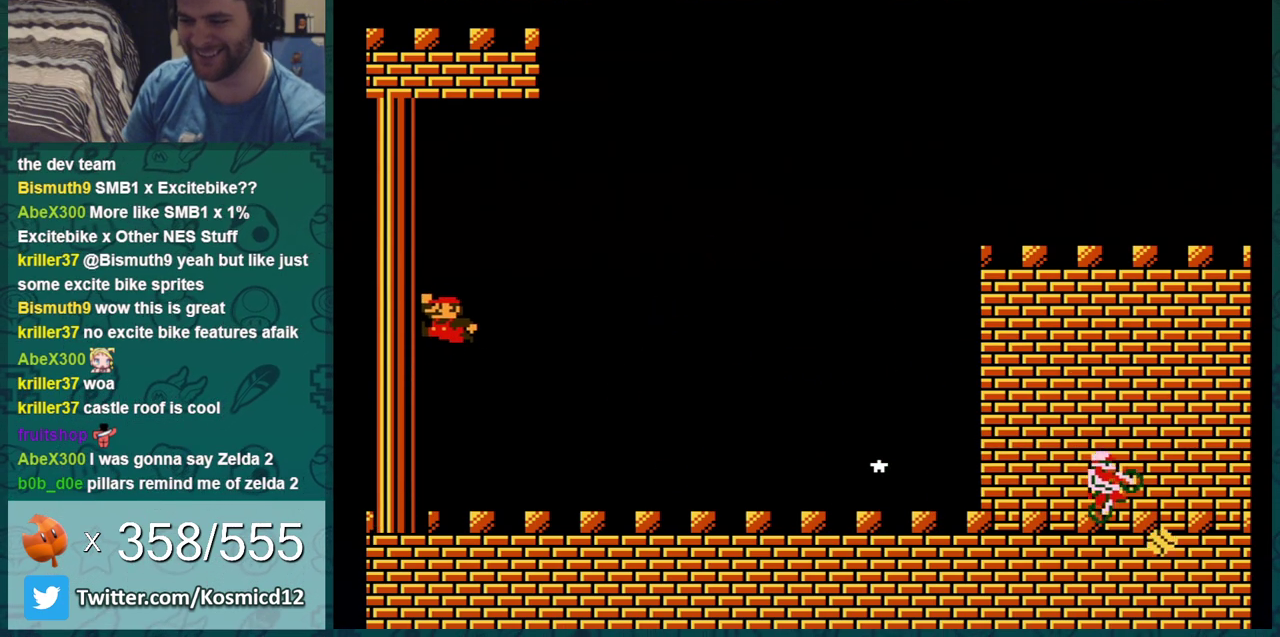
{"dt_ms": 500, "buttons": ["B"], "events": []}
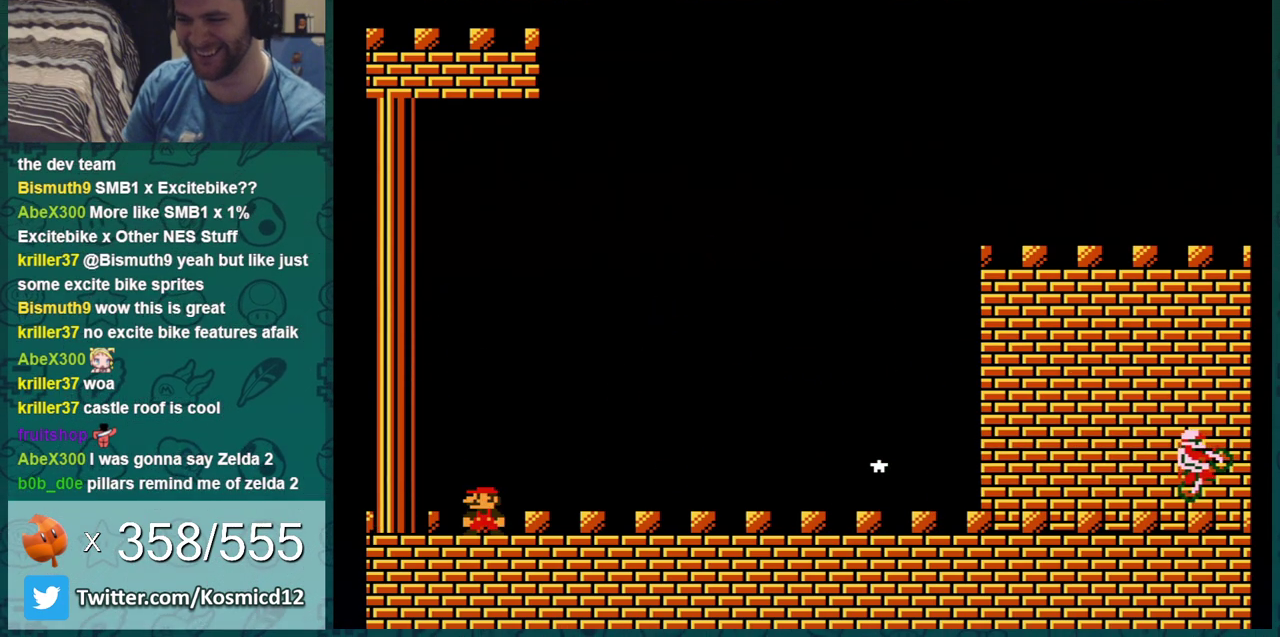
{"dt_ms": 501, "buttons": ["B", "DPAD_RIGHT"], "events": [[117, "DPAD_RIGHT", "down"]]}
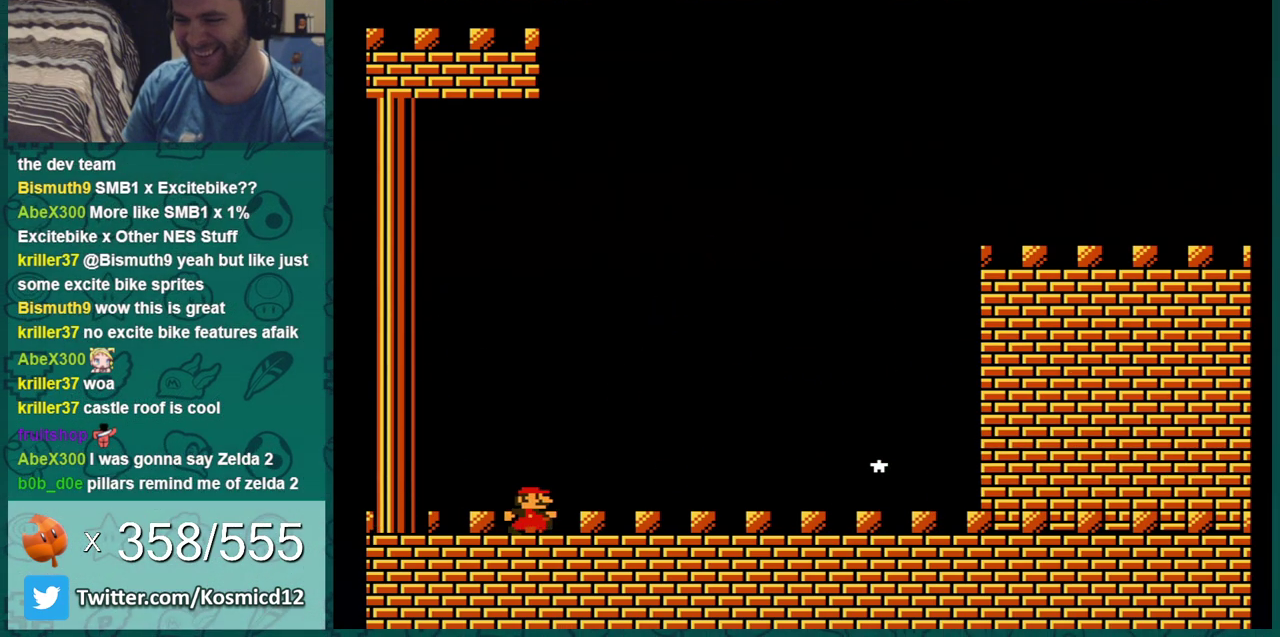
{"dt_ms": 500, "buttons": ["B", "DPAD_RIGHT"], "events": []}
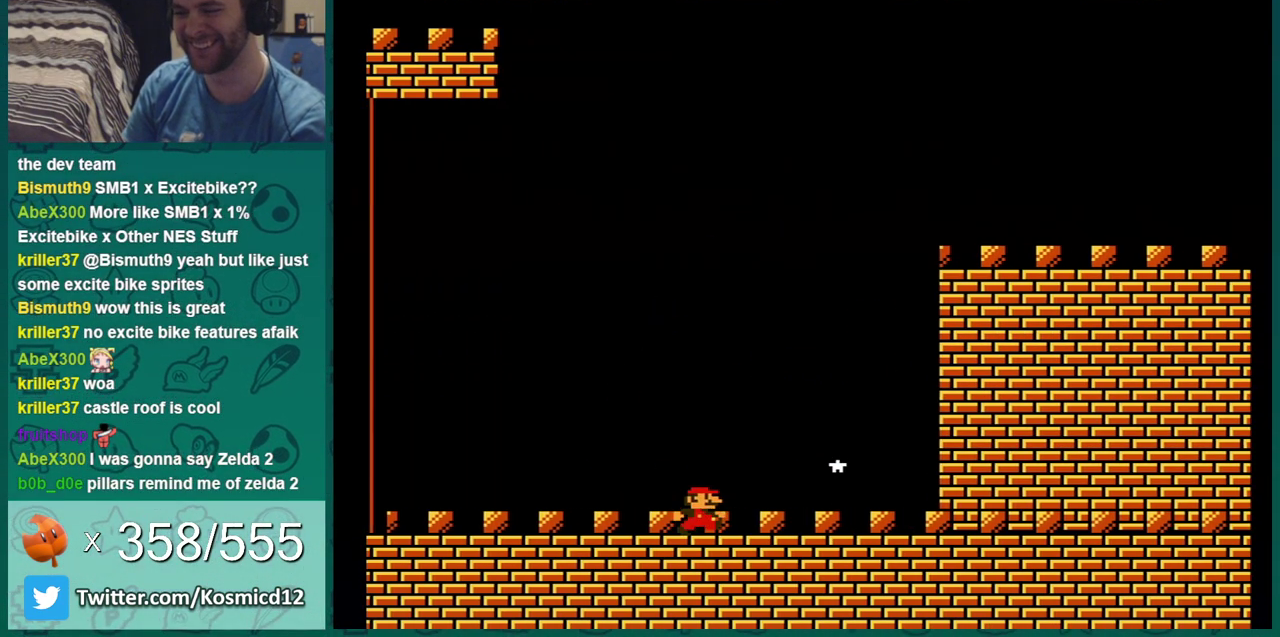
{"dt_ms": 701, "buttons": ["B", "DPAD_RIGHT"], "events": [[484, "DPAD_RIGHT", "up"], [667, "DPAD_RIGHT", "down"]]}
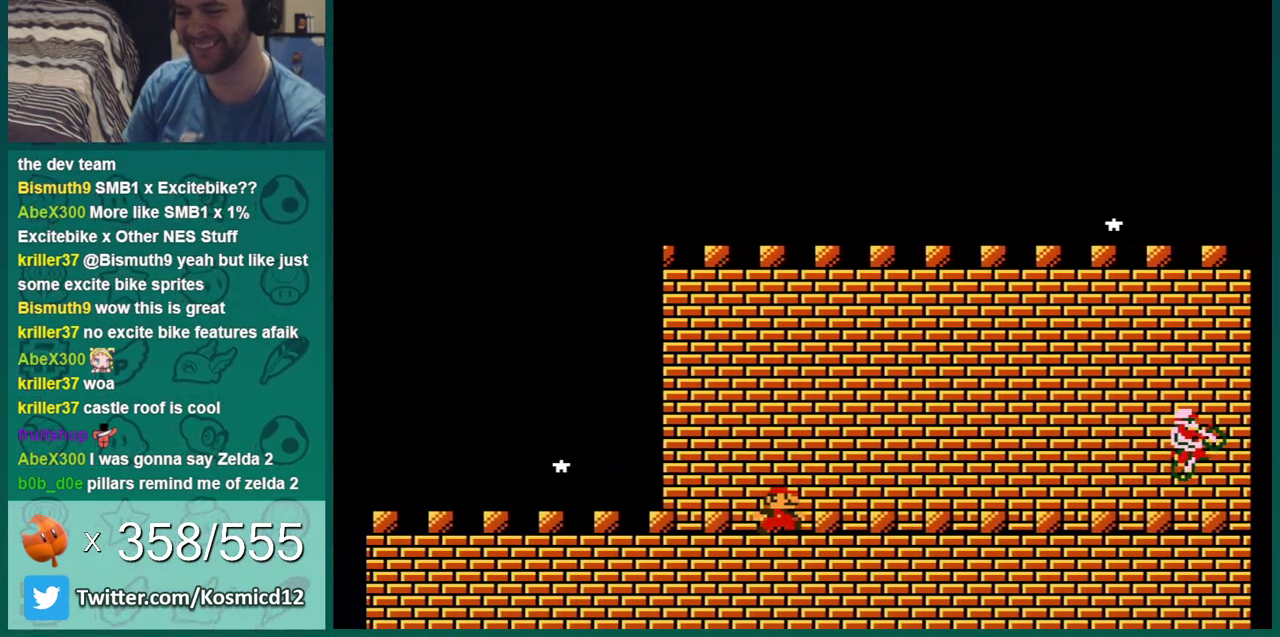
{"dt_ms": 400, "buttons": ["B"], "events": [[33, "DPAD_RIGHT", "up"], [133, "DPAD_RIGHT", "down"], [350, "DPAD_RIGHT", "up"]]}
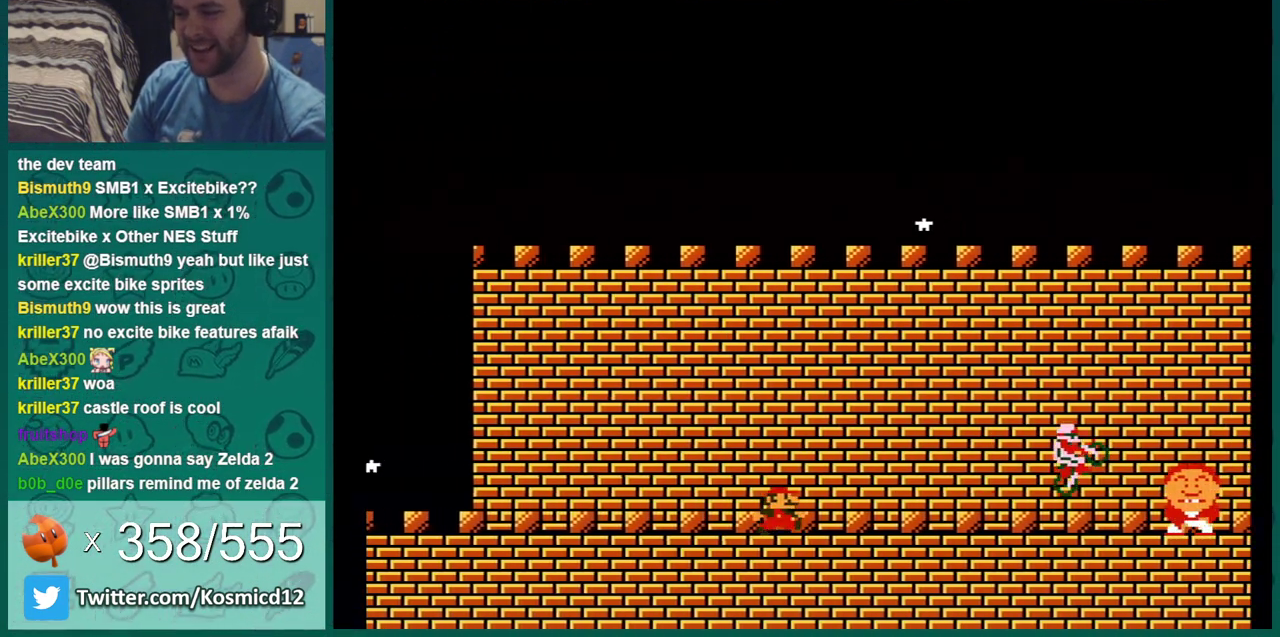
{"dt_ms": 401, "buttons": ["B"], "events": [[250, "DPAD_RIGHT", "down"], [317, "DPAD_RIGHT", "up"]]}
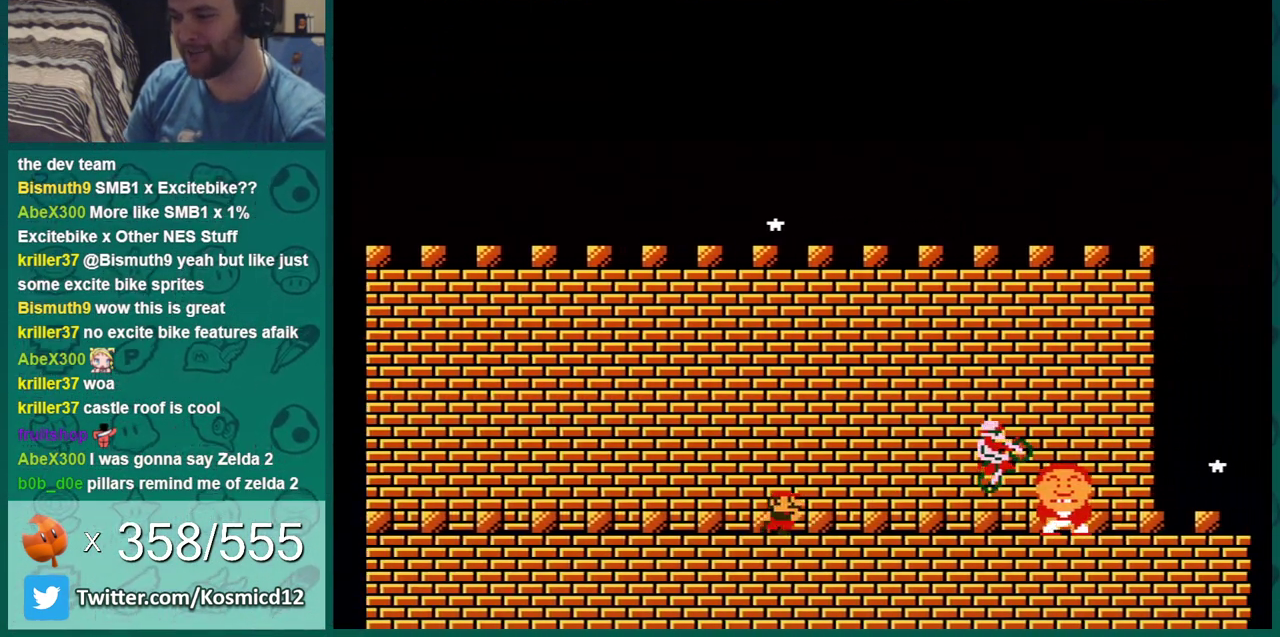
{"dt_ms": 500, "buttons": ["B", "DPAD_RIGHT"], "events": [[417, "DPAD_RIGHT", "down"]]}
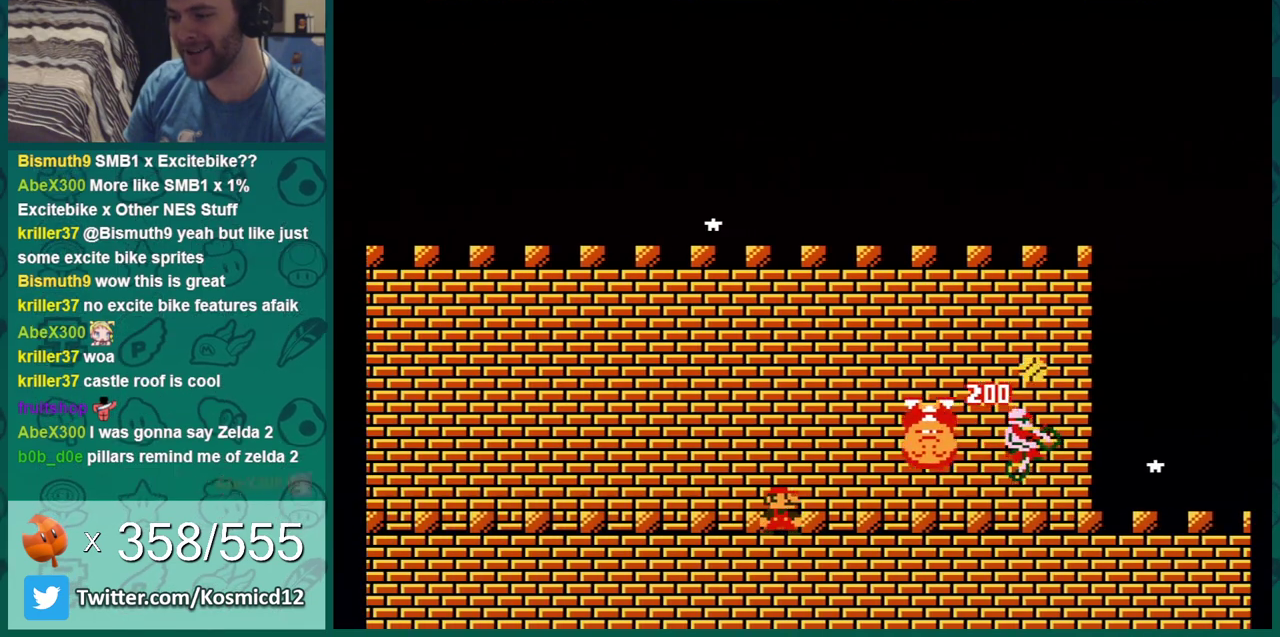
{"dt_ms": 501, "buttons": ["B", "DPAD_RIGHT"], "events": [[17, "DPAD_RIGHT", "up"], [100, "A", "down"], [100, "DPAD_RIGHT", "down"], [234, "A", "up"]]}
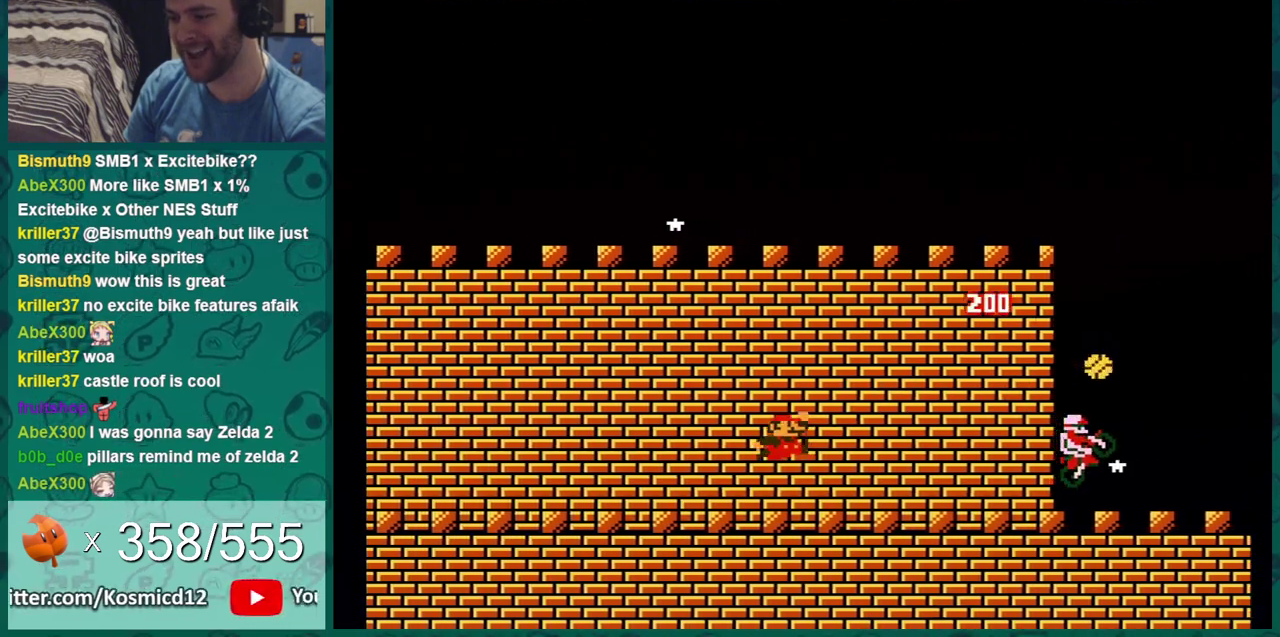
{"dt_ms": 400, "buttons": ["B"], "events": [[350, "DPAD_RIGHT", "up"]]}
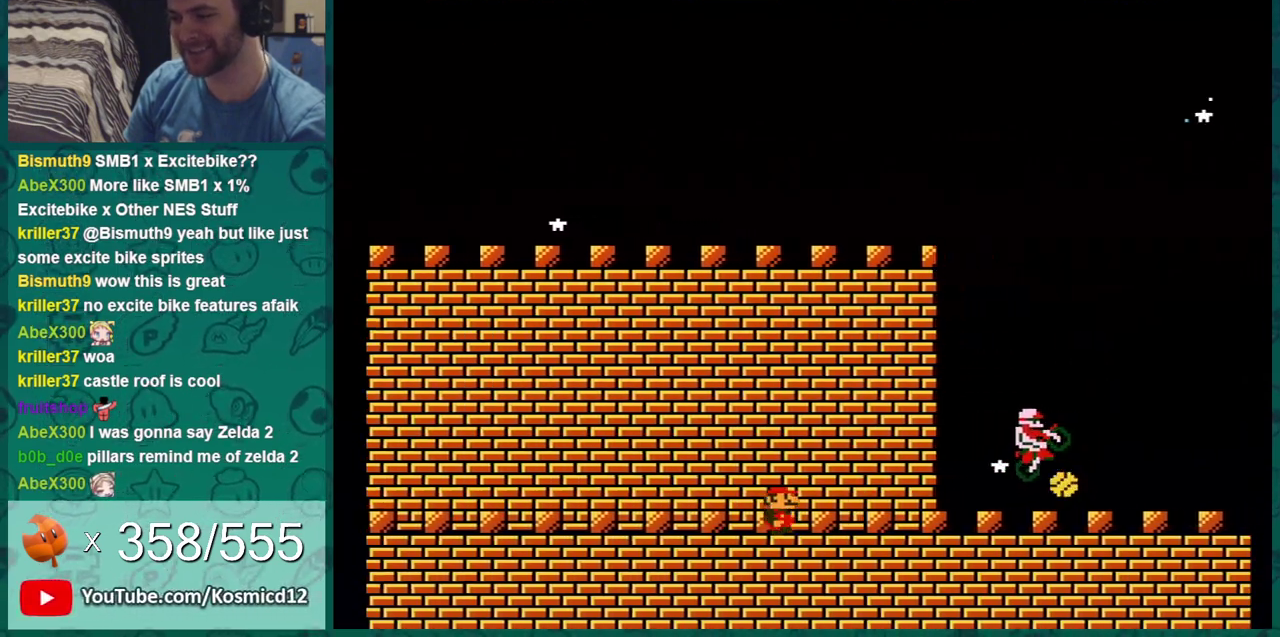
{"dt_ms": 801, "buttons": ["B", "DPAD_RIGHT"], "events": [[267, "DPAD_RIGHT", "down"], [417, "DPAD_RIGHT", "up"], [734, "DPAD_RIGHT", "down"]]}
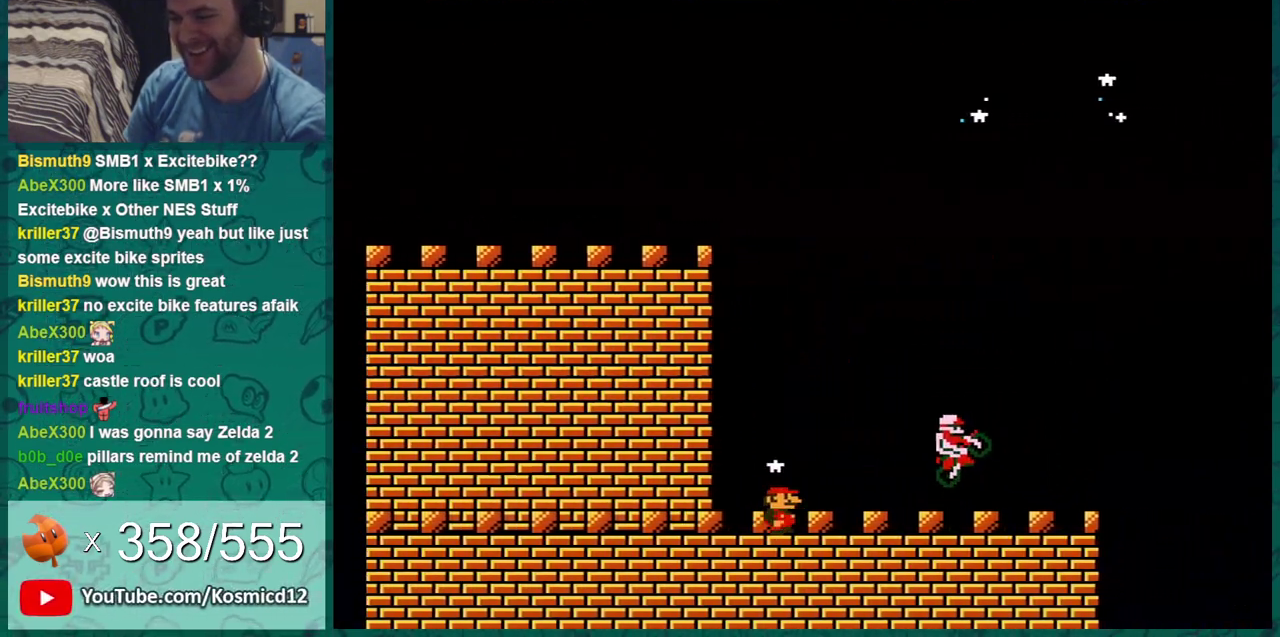
{"dt_ms": 400, "buttons": ["B"], "events": [[16, "DPAD_RIGHT", "up"], [117, "DPAD_RIGHT", "down"], [217, "DPAD_RIGHT", "up"], [283, "DPAD_RIGHT", "down"], [367, "DPAD_RIGHT", "up"]]}
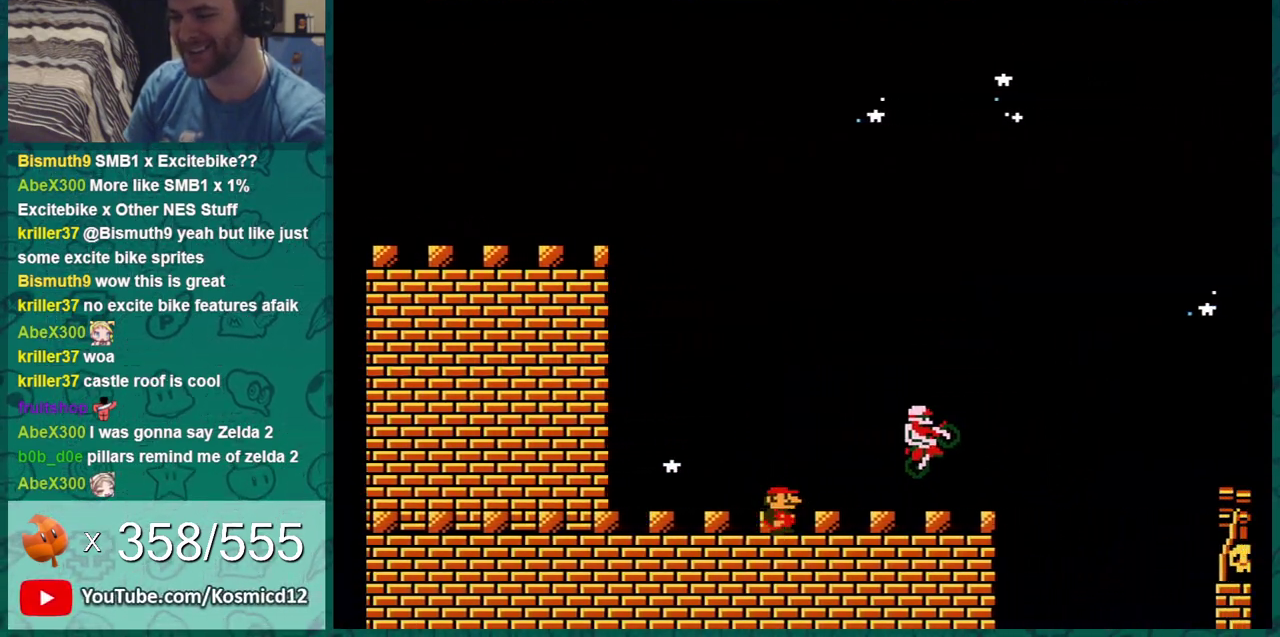
{"dt_ms": 401, "buttons": ["B", "DPAD_LEFT"], "events": [[34, "DPAD_RIGHT", "down"], [150, "DPAD_RIGHT", "up"], [401, "DPAD_LEFT", "down"]]}
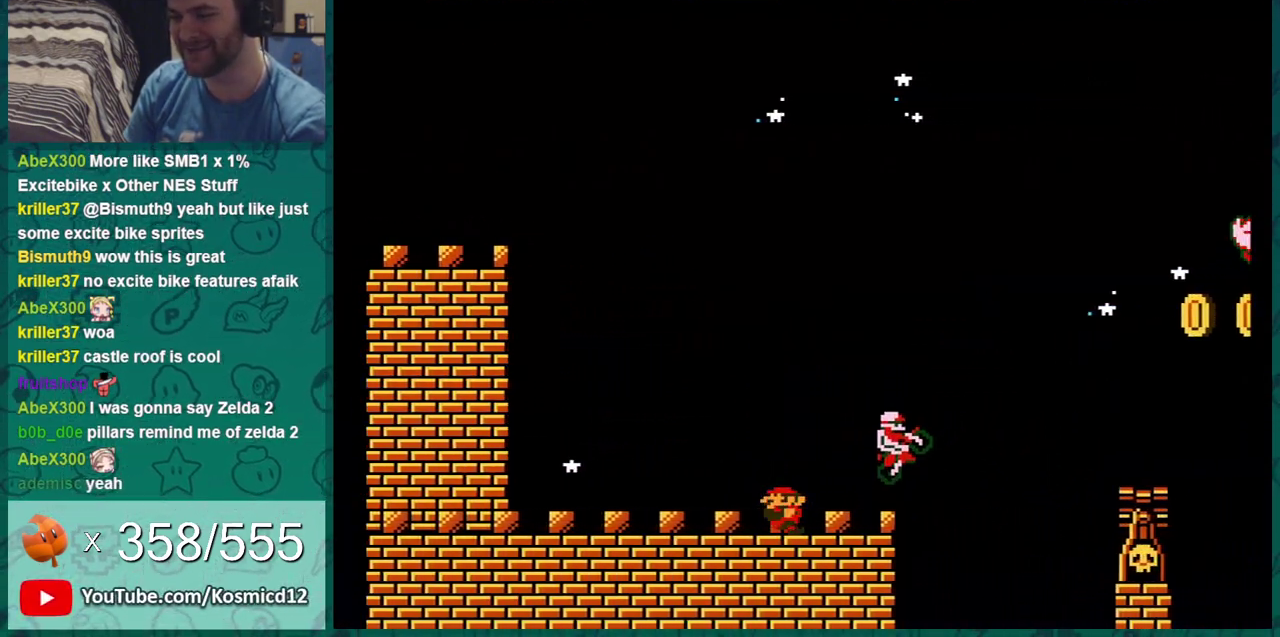
{"dt_ms": 700, "buttons": ["B", "DPAD_RIGHT"], "events": [[317, "DPAD_LEFT", "up"], [600, "A", "down"], [634, "DPAD_RIGHT", "down"], [684, "A", "up"]]}